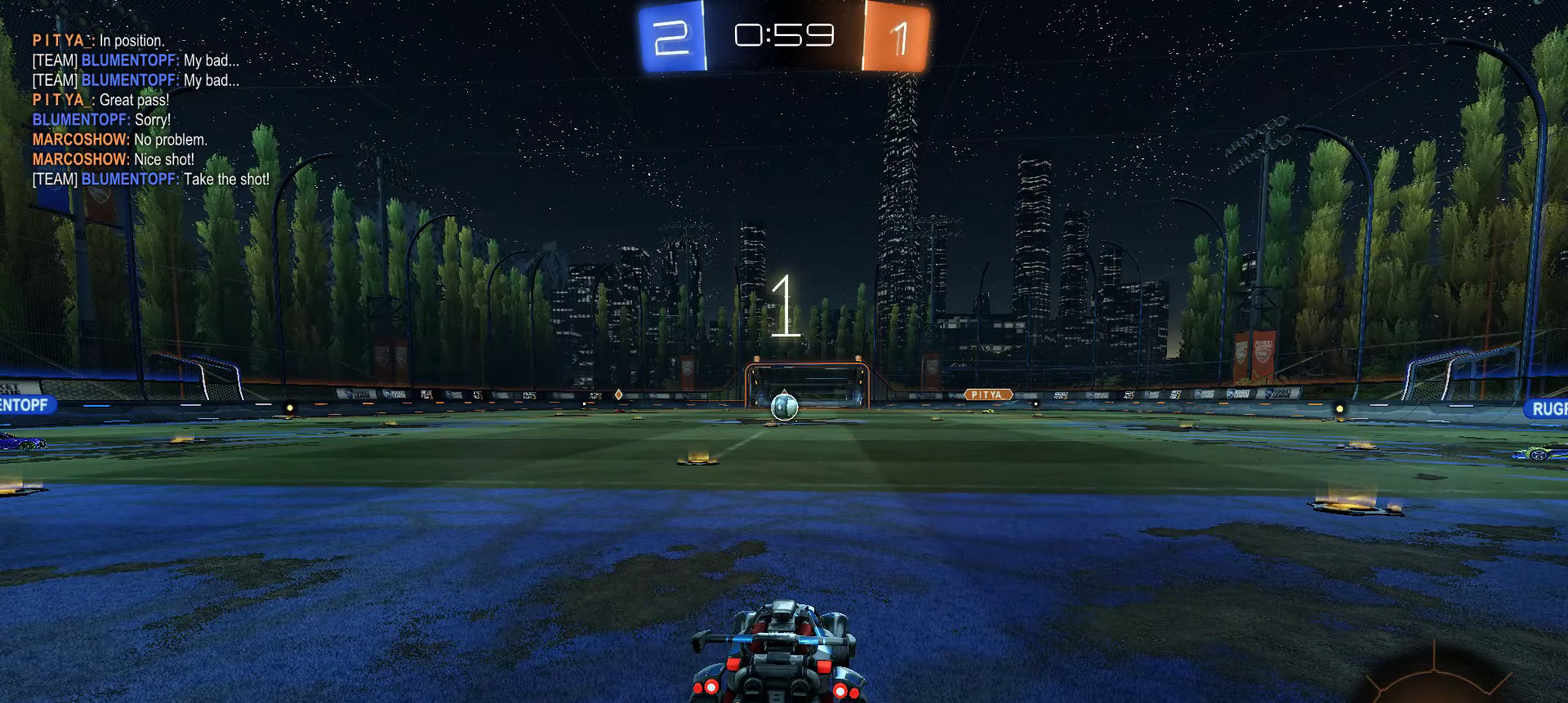
Gameplay with a controller (Xbox layout); each line is a JSON object with the inputs held at the frame after it. "events" lists button and stick changes between this image and that frame as [ms after this image, input, new state], when the widget could be followed in between.
{"buttons": ["R2"], "left_stick": "center", "right_stick": "center", "events": [[484, "R2", "down"]]}
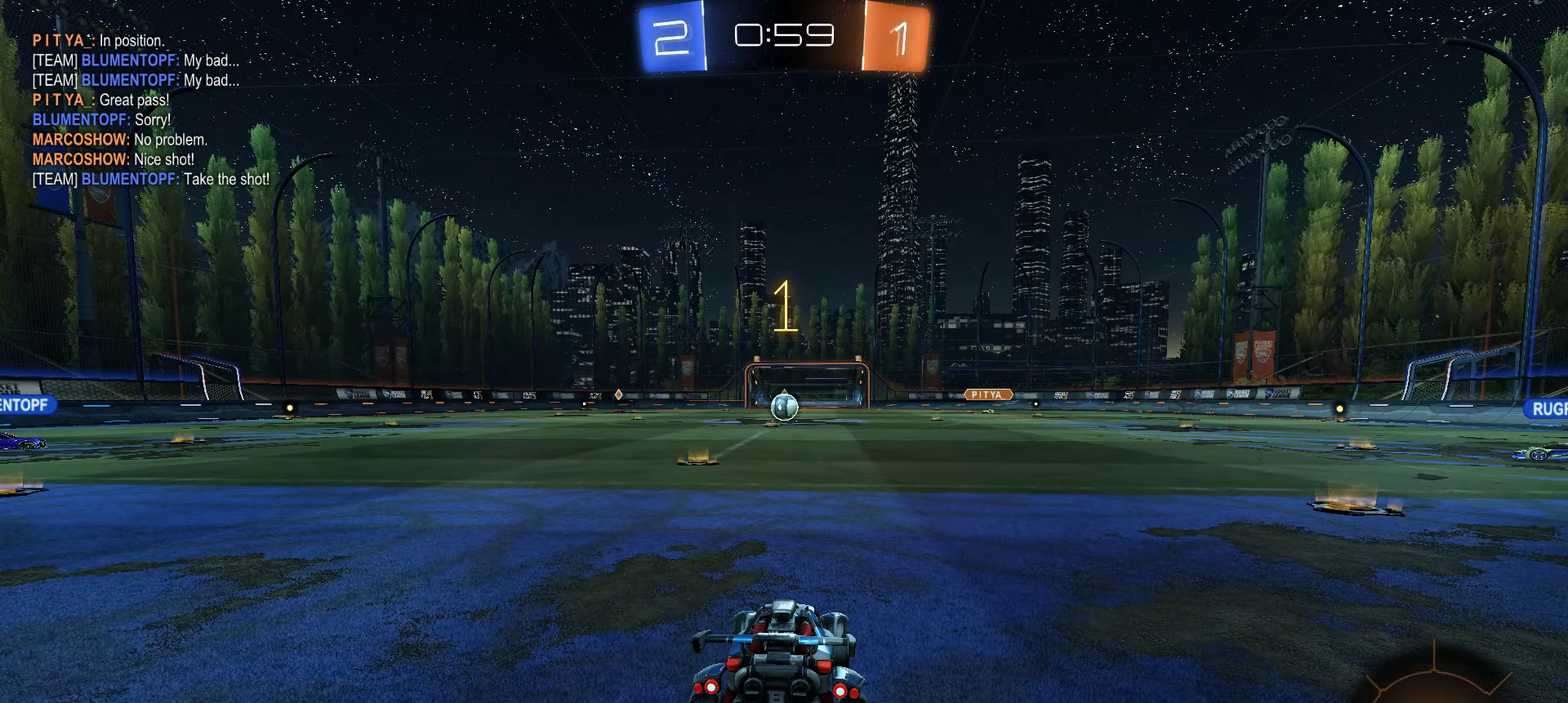
{"buttons": ["X", "R2"], "left_stick": "right", "right_stick": "center", "events": [[84, "Y", "down"], [100, "left_stick", "right"], [150, "Y", "up"], [234, "X", "down"]]}
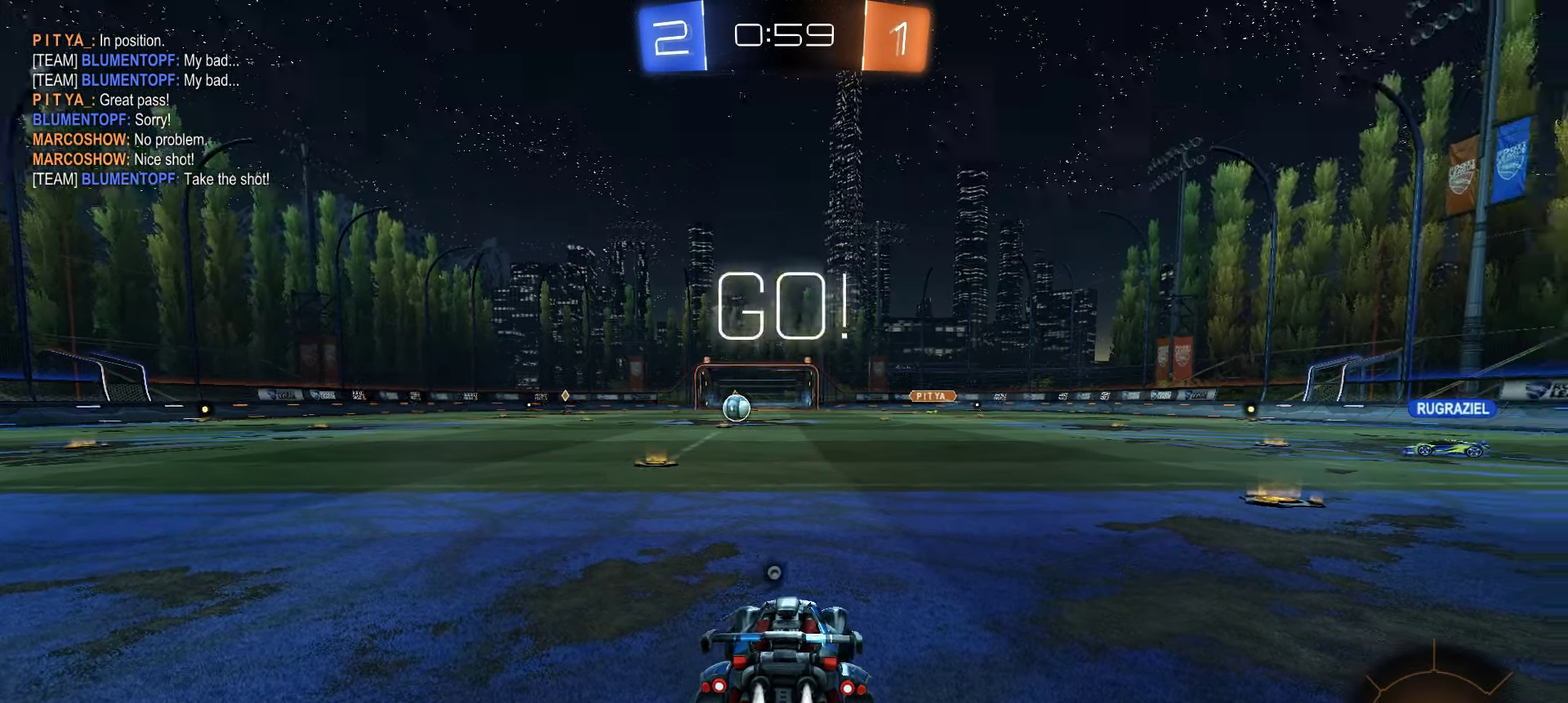
{"buttons": ["X", "R2"], "left_stick": "right", "right_stick": "center", "events": [[367, "left_stick", "center"], [484, "left_stick", "right"]]}
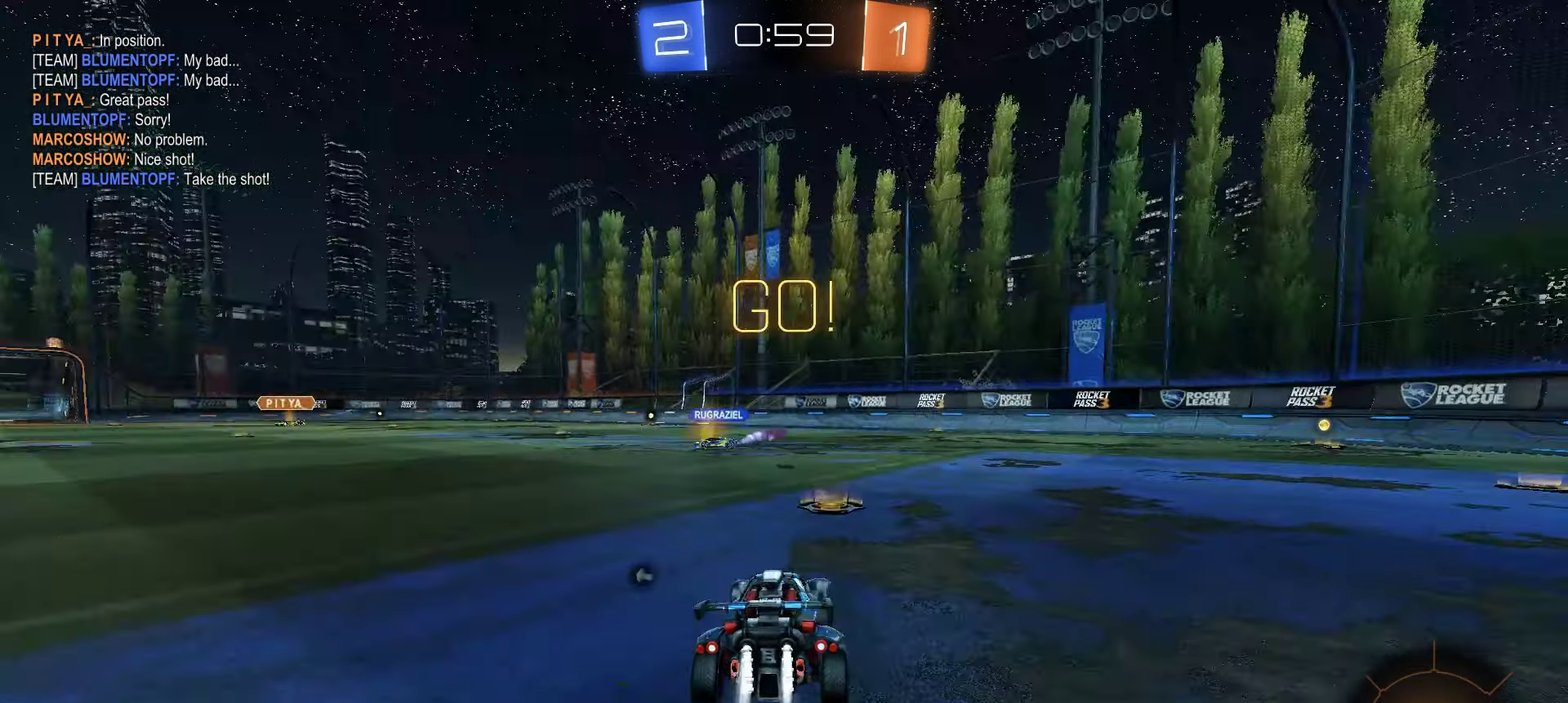
{"buttons": ["X", "R2"], "left_stick": "center", "right_stick": "center", "events": [[401, "left_stick", "center"]]}
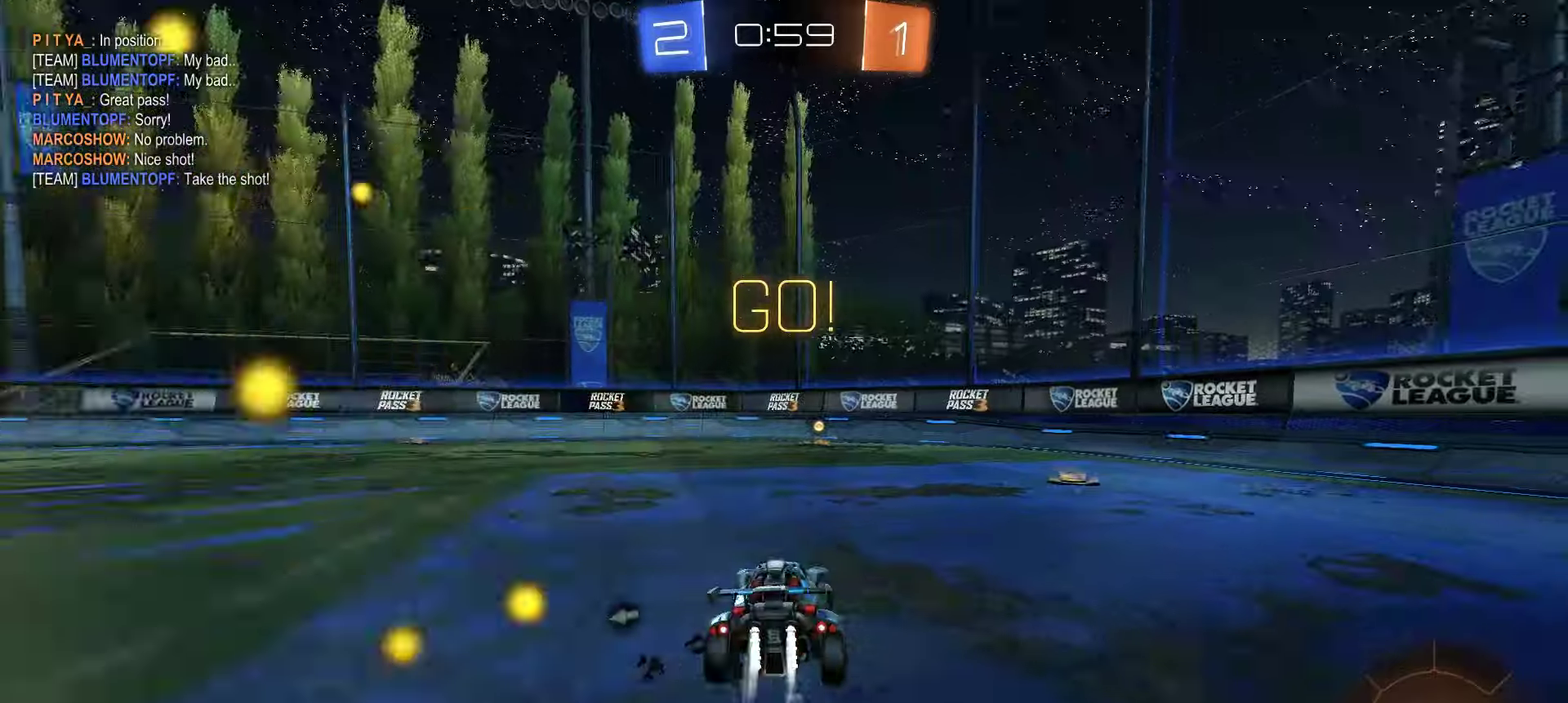
{"buttons": ["Y", "R2"], "left_stick": "right", "right_stick": "center", "events": [[100, "left_stick", "left"], [216, "left_stick", "center"], [450, "Y", "down"], [500, "X", "up"], [500, "left_stick", "right"]]}
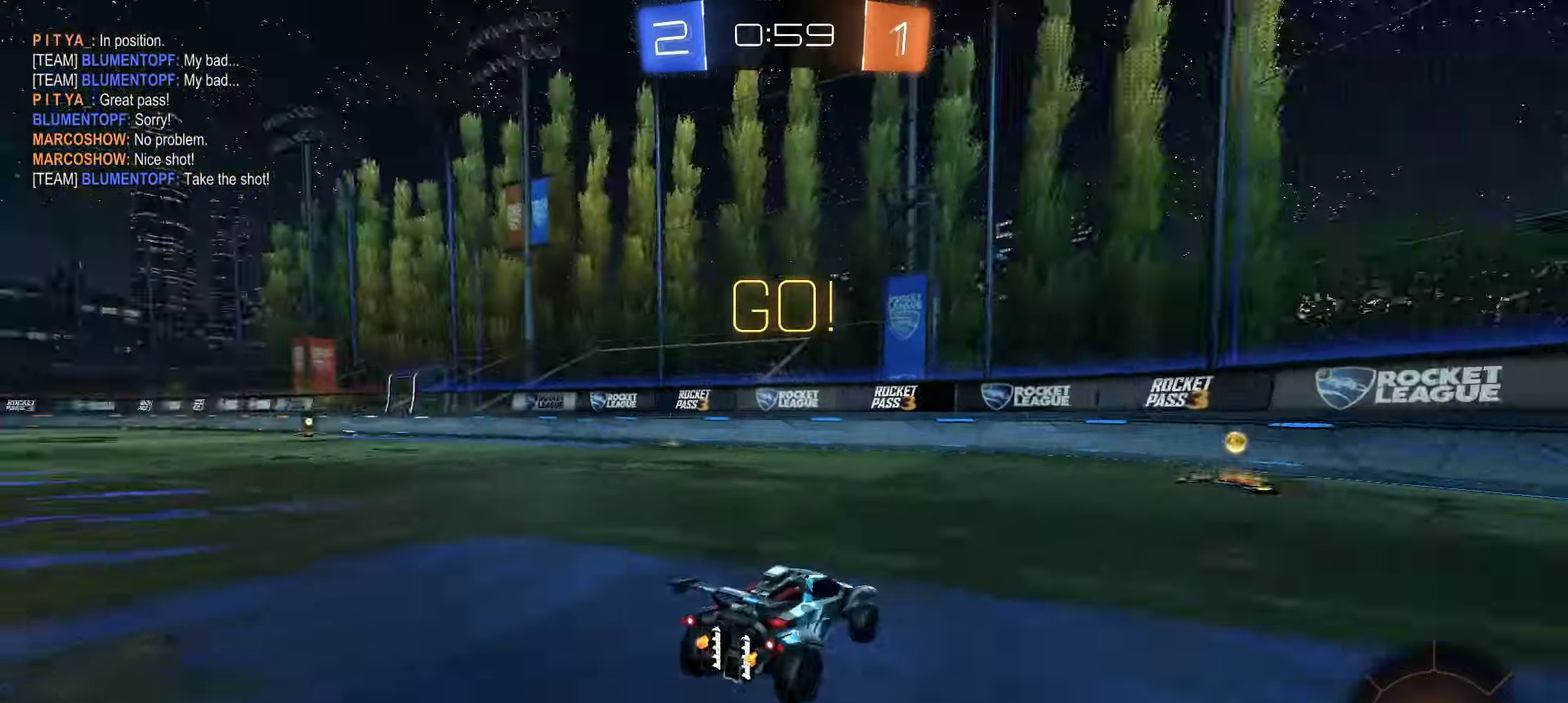
{"buttons": ["R2"], "left_stick": "right", "right_stick": "center", "events": [[116, "R2", "up"], [116, "Y", "up"], [150, "L1", "down"], [500, "L1", "up"], [500, "R2", "down"]]}
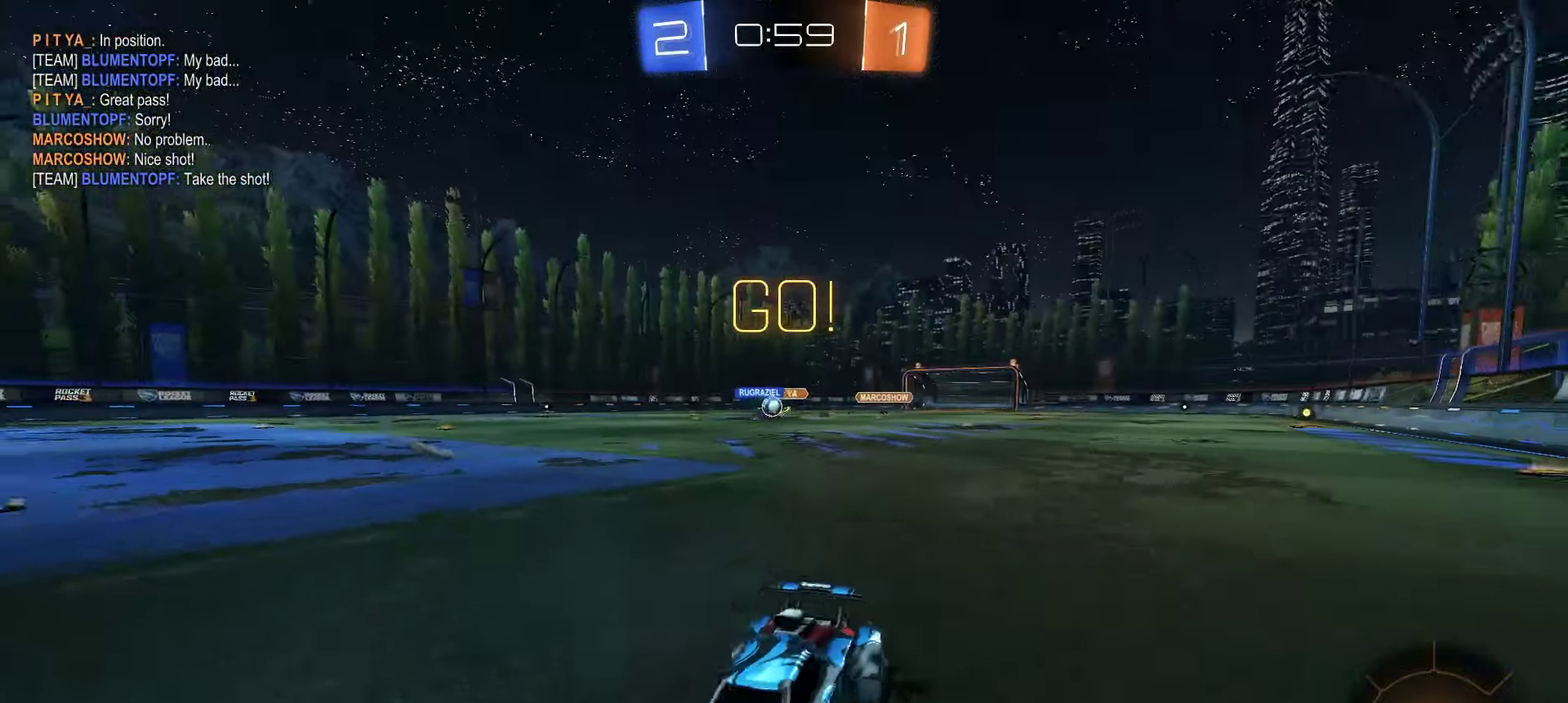
{"buttons": ["R2"], "left_stick": "center", "right_stick": "center", "events": [[66, "left_stick", "center"]]}
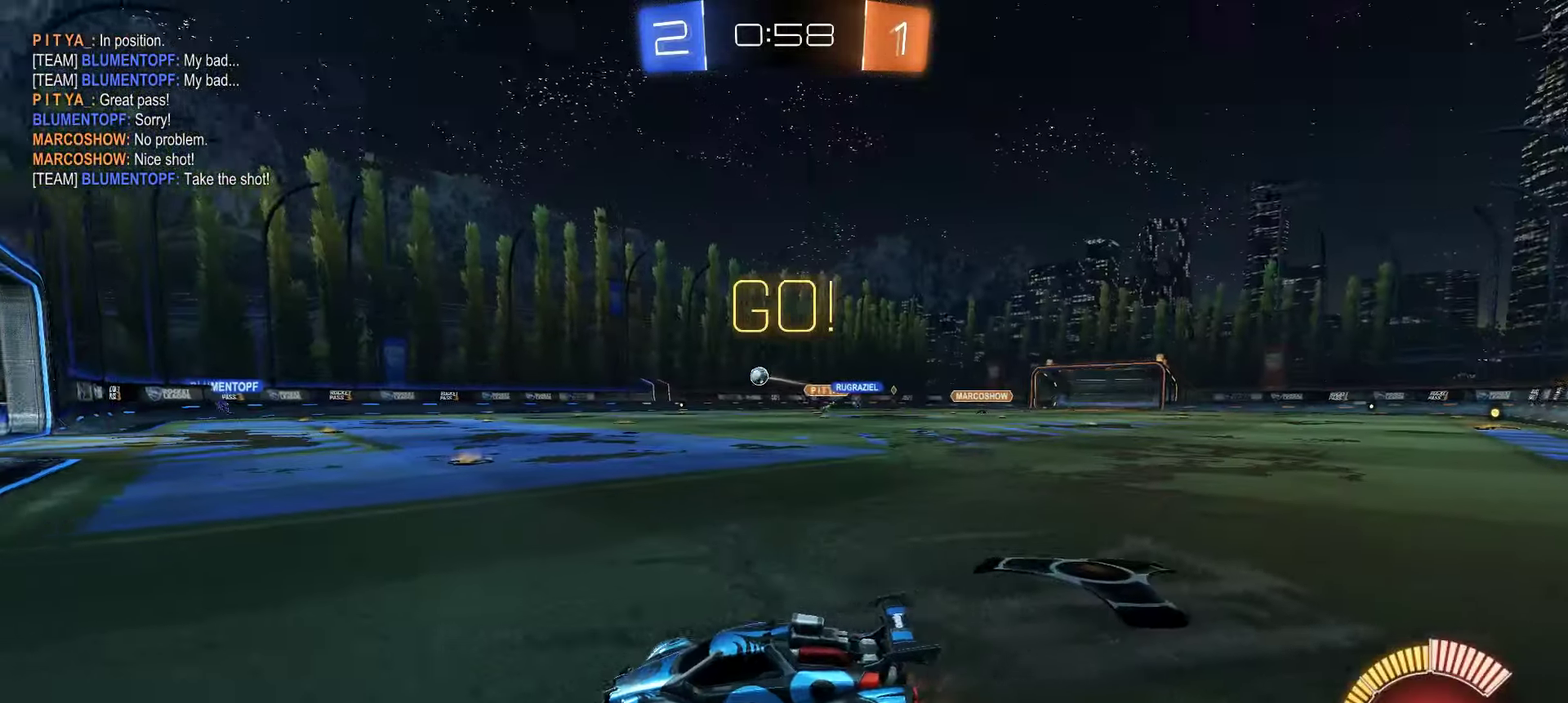
{"buttons": ["R2"], "left_stick": "center", "right_stick": "center", "events": [[50, "left_stick", "right"], [200, "left_stick", "center"]]}
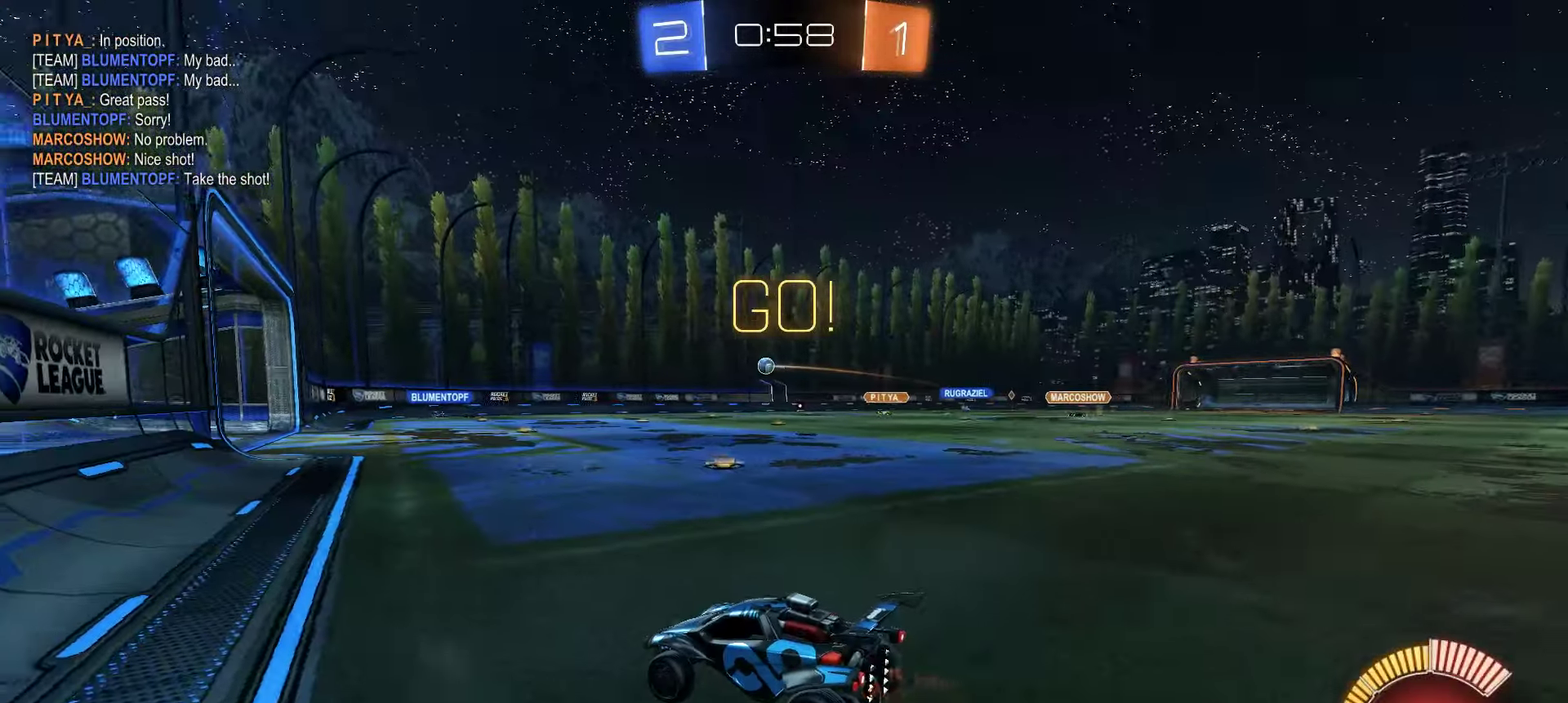
{"buttons": ["R2"], "left_stick": "right", "right_stick": "center", "events": [[366, "left_stick", "right"]]}
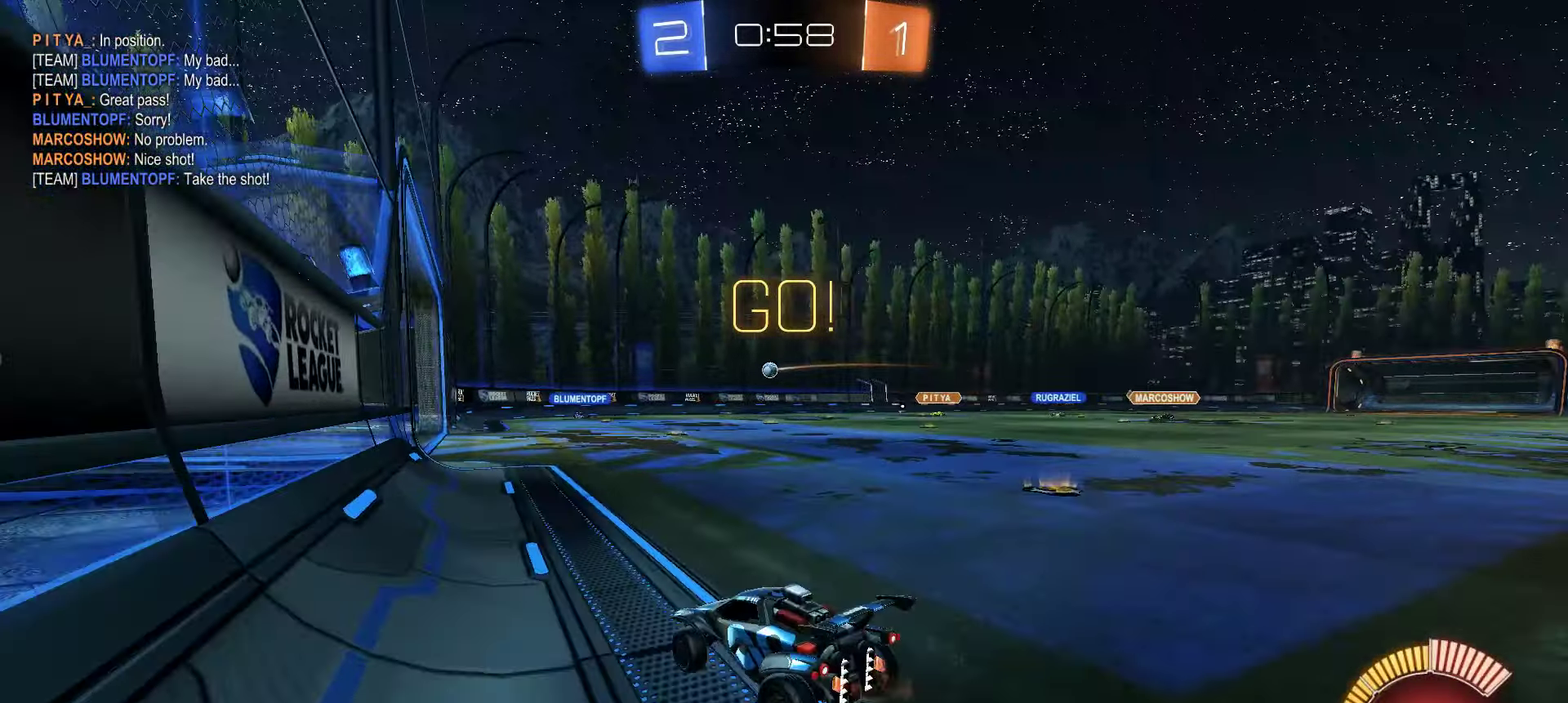
{"buttons": ["R2"], "left_stick": "right", "right_stick": "center", "events": [[83, "left_stick", "center"], [466, "left_stick", "right"]]}
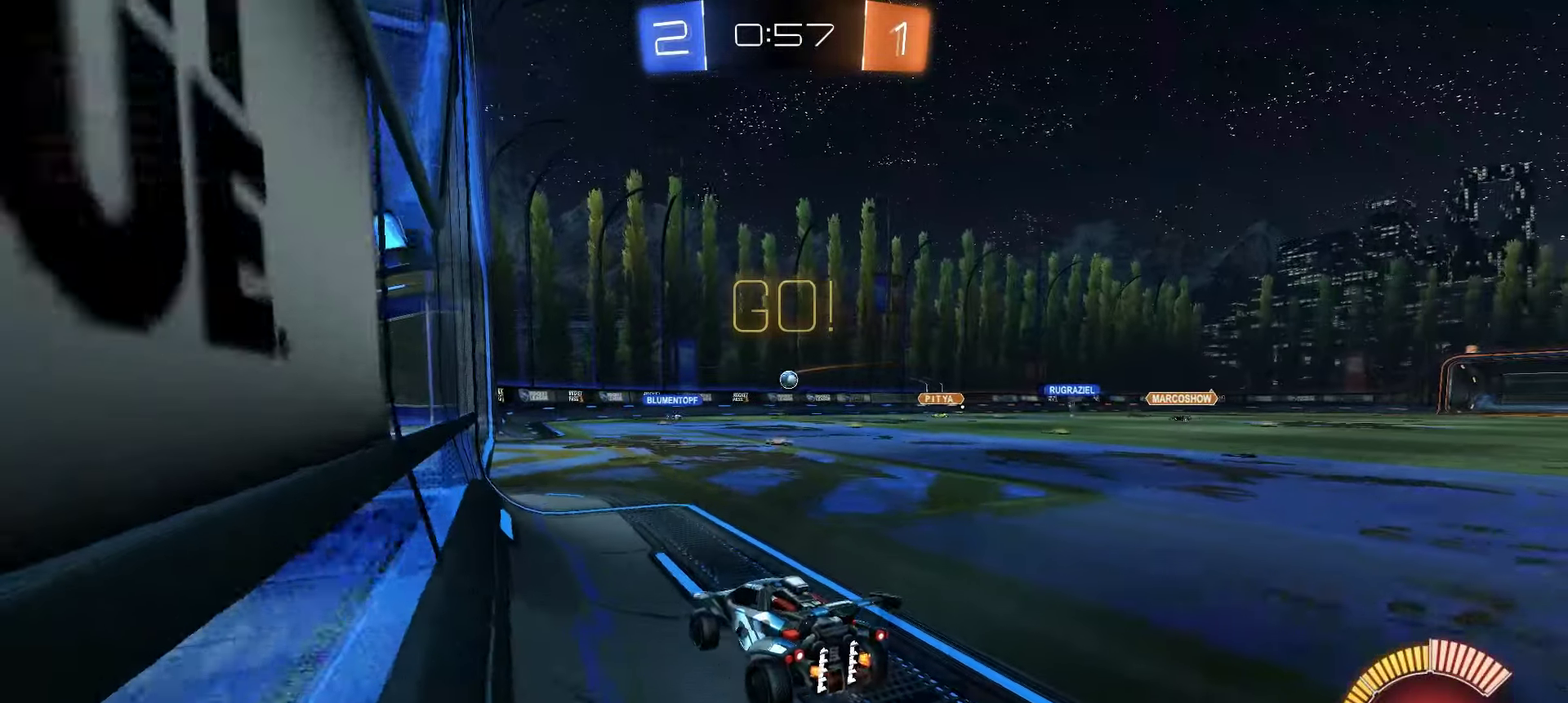
{"buttons": ["R2"], "left_stick": "right", "right_stick": "center", "events": [[166, "R2", "up"], [183, "left_stick", "center"], [316, "left_stick", "right"], [333, "R2", "down"]]}
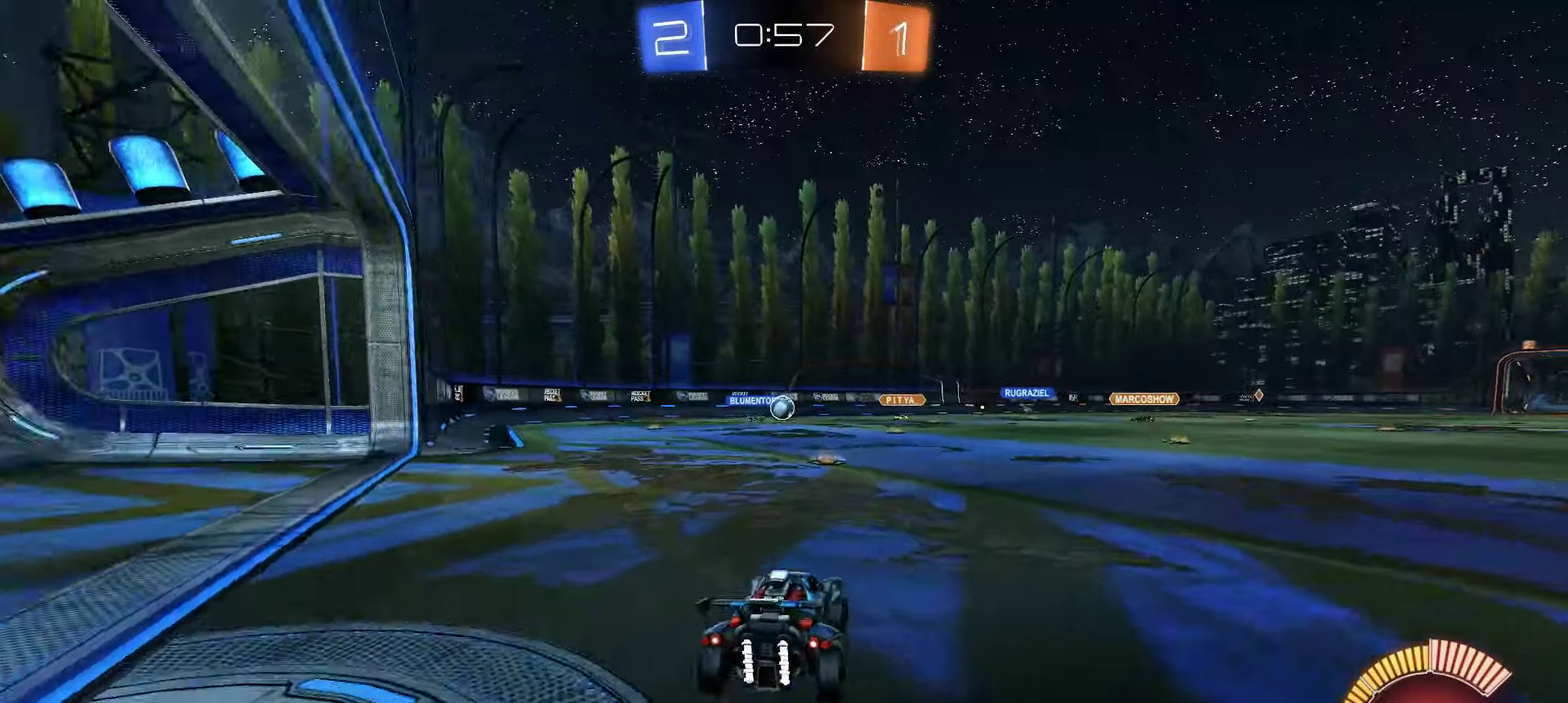
{"buttons": ["X", "R2"], "left_stick": "center", "right_stick": "center", "events": [[316, "X", "down"], [400, "left_stick", "center"]]}
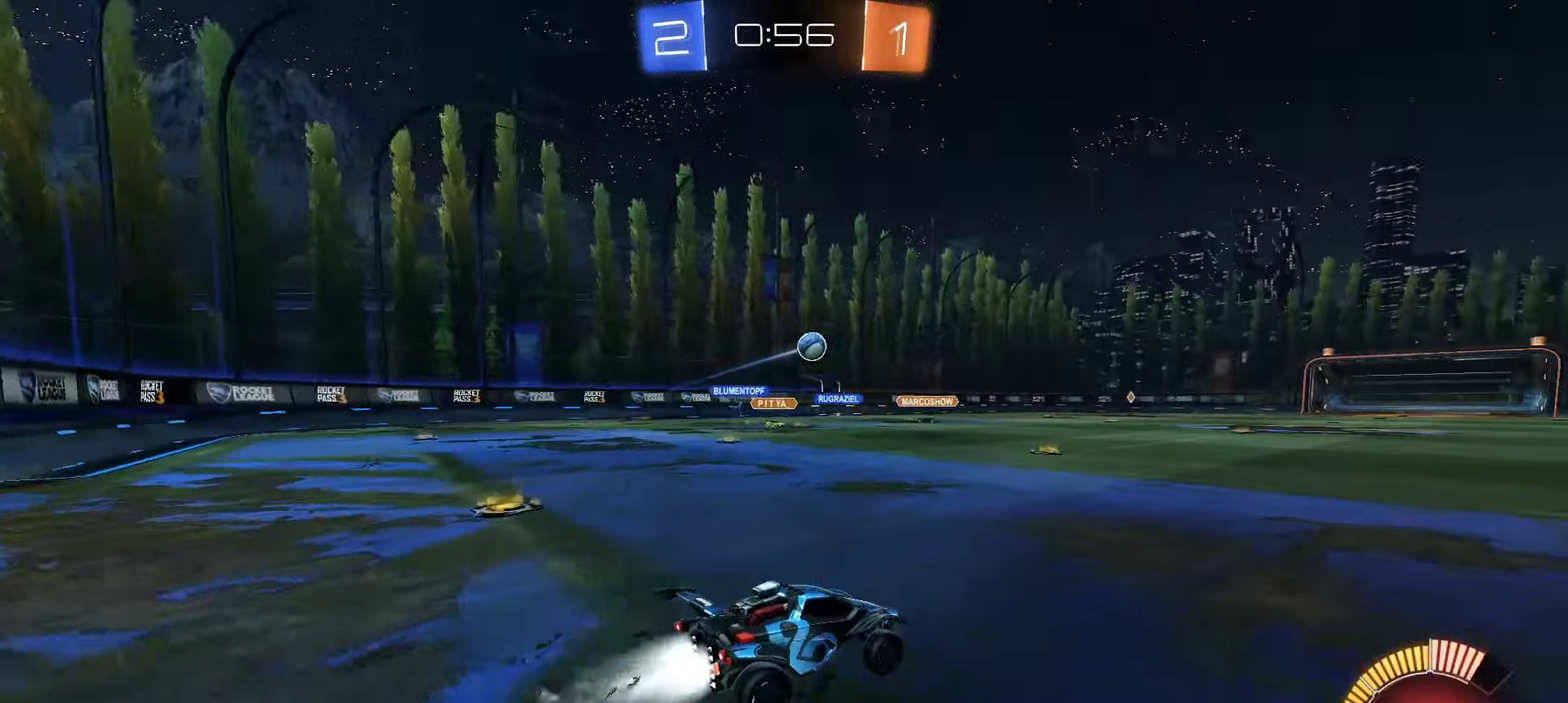
{"buttons": ["R2"], "left_stick": "up", "right_stick": "center", "events": [[116, "left_stick", "right"], [150, "X", "up"], [283, "A", "down"], [316, "left_stick", "up"], [366, "A", "up"], [433, "A", "down"], [500, "A", "up"]]}
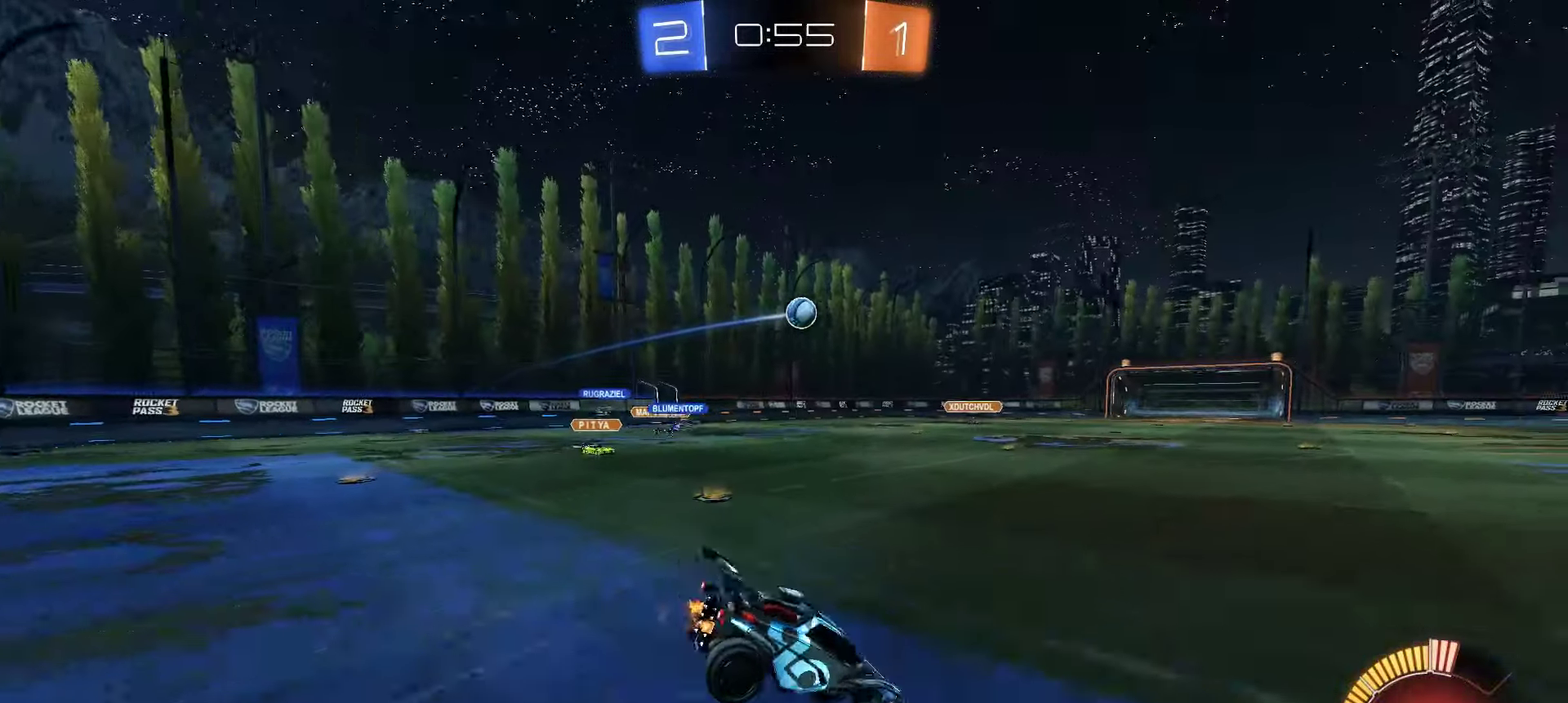
{"buttons": ["R2"], "left_stick": "center", "right_stick": "center", "events": [[116, "left_stick", "center"]]}
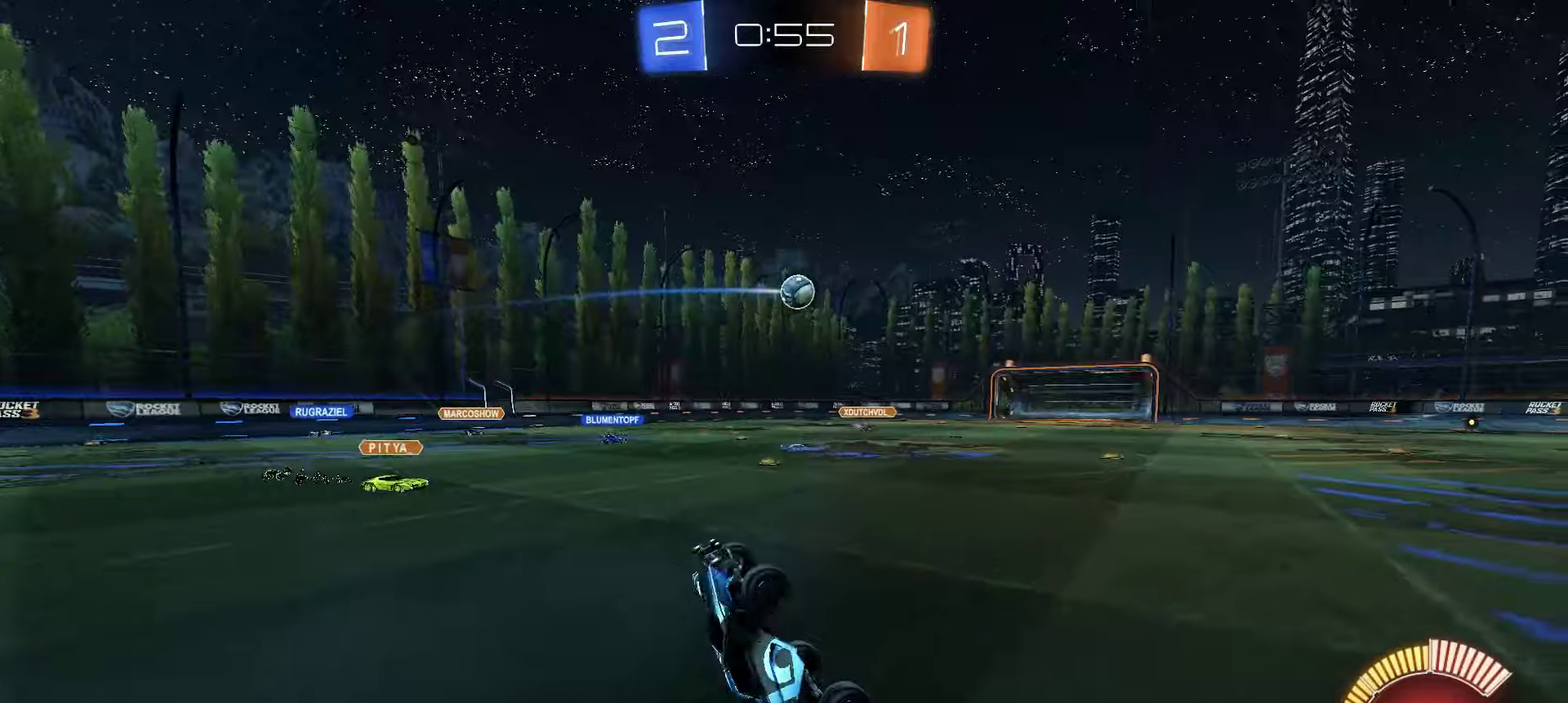
{"buttons": ["R2"], "left_stick": "right", "right_stick": "center", "events": [[183, "R2", "up"], [383, "left_stick", "right"], [450, "R2", "down"]]}
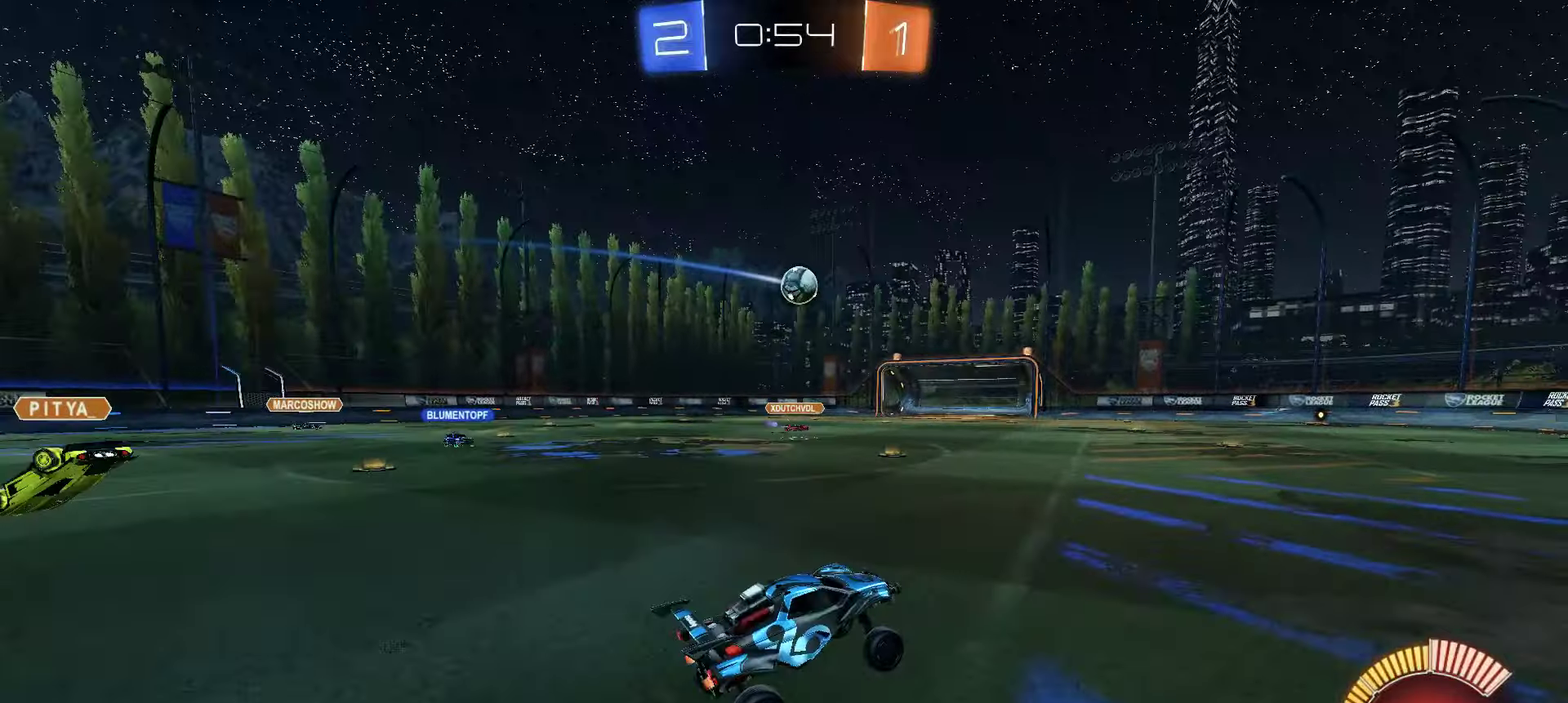
{"buttons": ["R2"], "left_stick": "right", "right_stick": "center", "events": [[150, "left_stick", "center"], [267, "left_stick", "up-left"], [433, "left_stick", "right"]]}